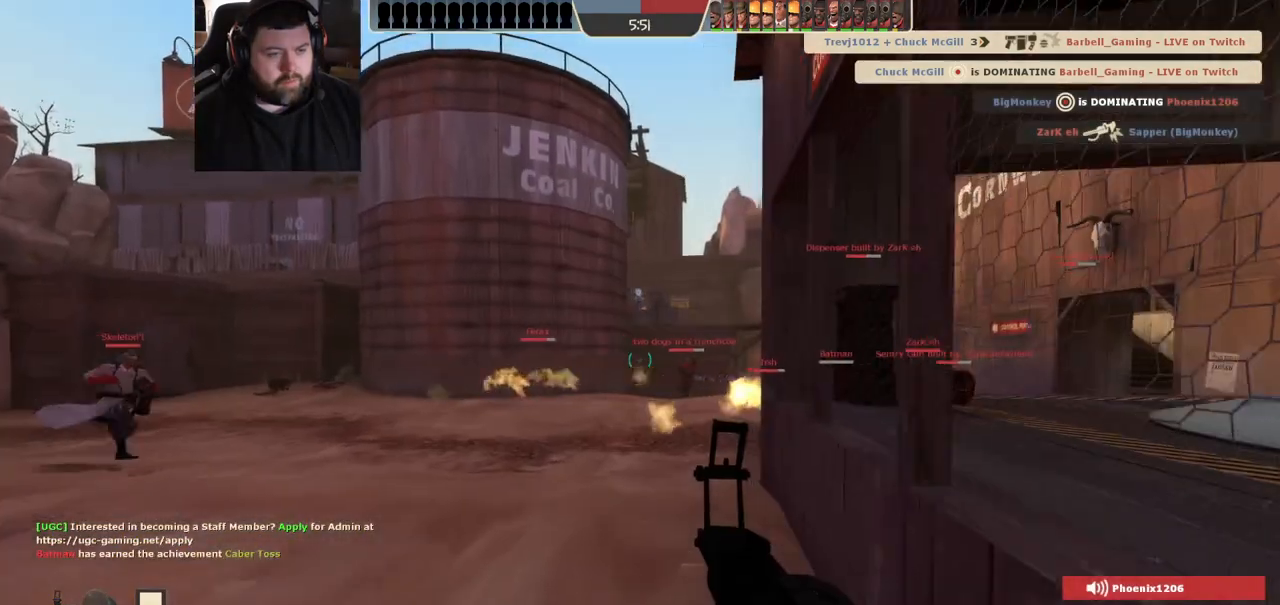
Gameplay with a controller (PlayStation layout); each line is a JSON object with the inputs held at the frame after it (dt_ms = milliseconds from this image to that frame). "events" lists button and stick changes between this image and that frame as [ms after this image, input, new state], when the widget could be followed in between. Not read: R1.
{"dt_ms": 500, "buttons": [], "left_stick": "up", "right_stick": "center", "events": [[400, "right_stick", "down"], [500, "right_stick", "center"]]}
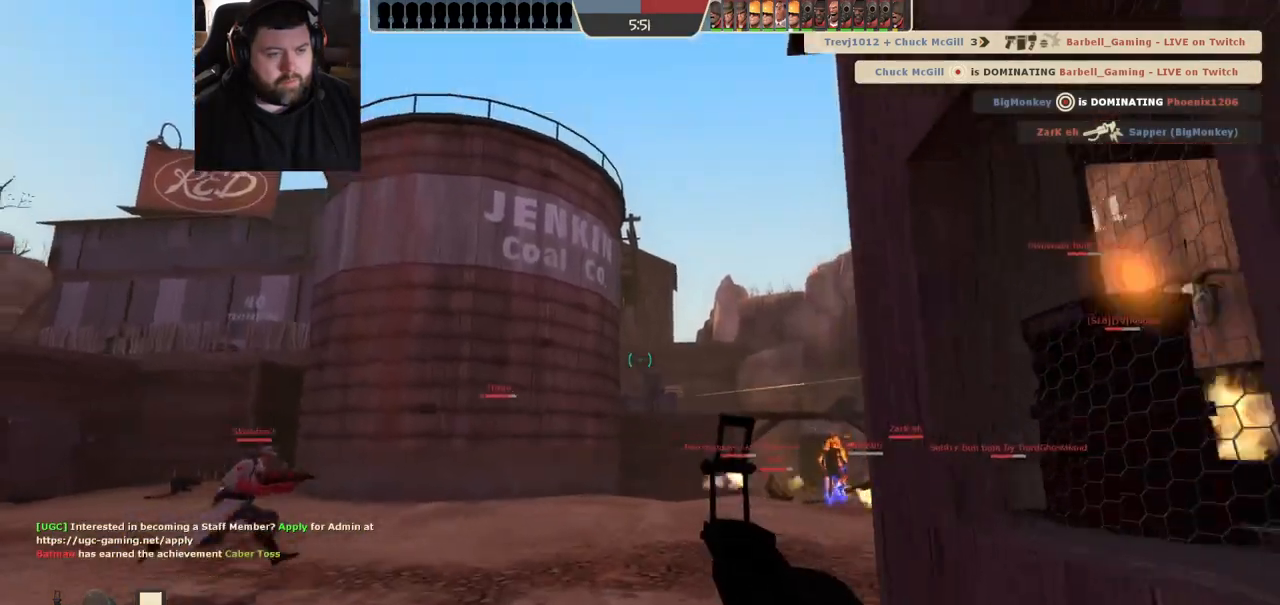
{"dt_ms": 500, "buttons": [], "left_stick": "up", "right_stick": "center", "events": []}
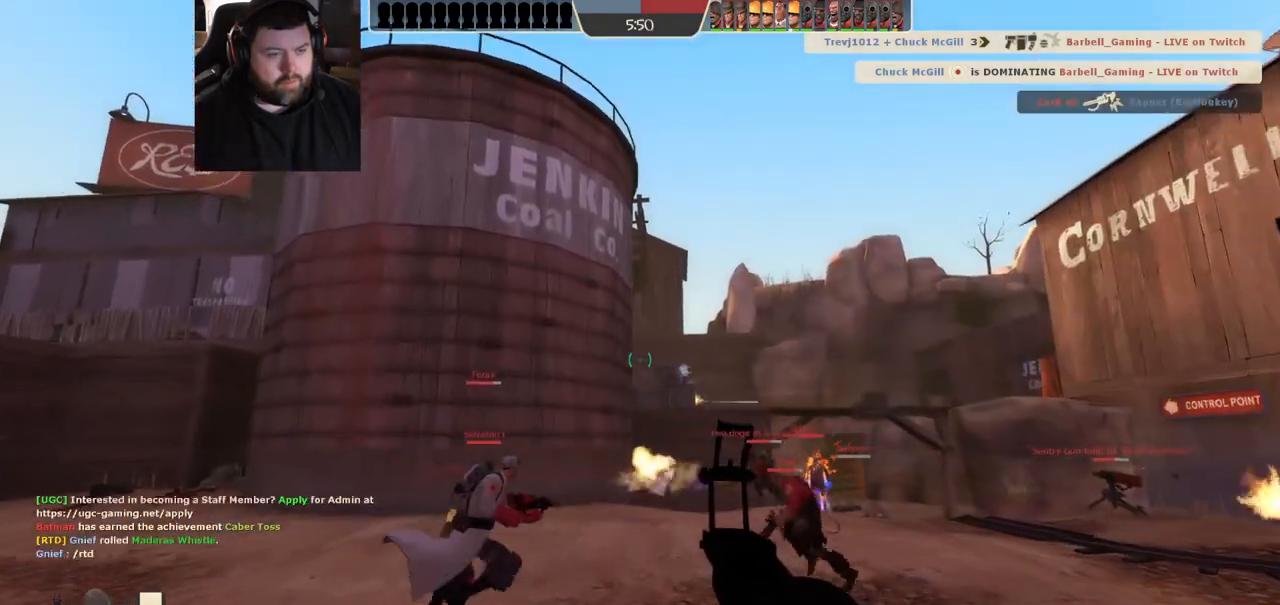
{"dt_ms": 1000, "buttons": [], "left_stick": "up-right", "right_stick": "center", "events": [[417, "R2", "down"], [467, "left_stick", "up-right"], [517, "R2", "up"], [667, "left_stick", "right"], [733, "right_stick", "right"], [900, "right_stick", "center"], [983, "left_stick", "up-right"]]}
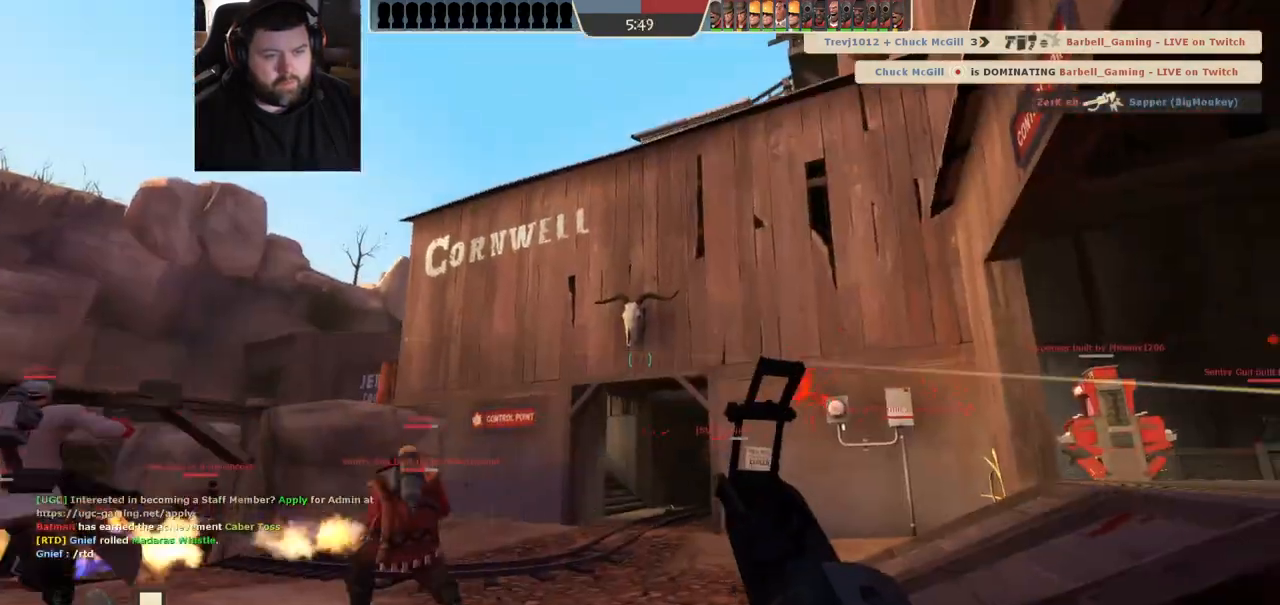
{"dt_ms": 1000, "buttons": [], "left_stick": "up-right", "right_stick": "center"}